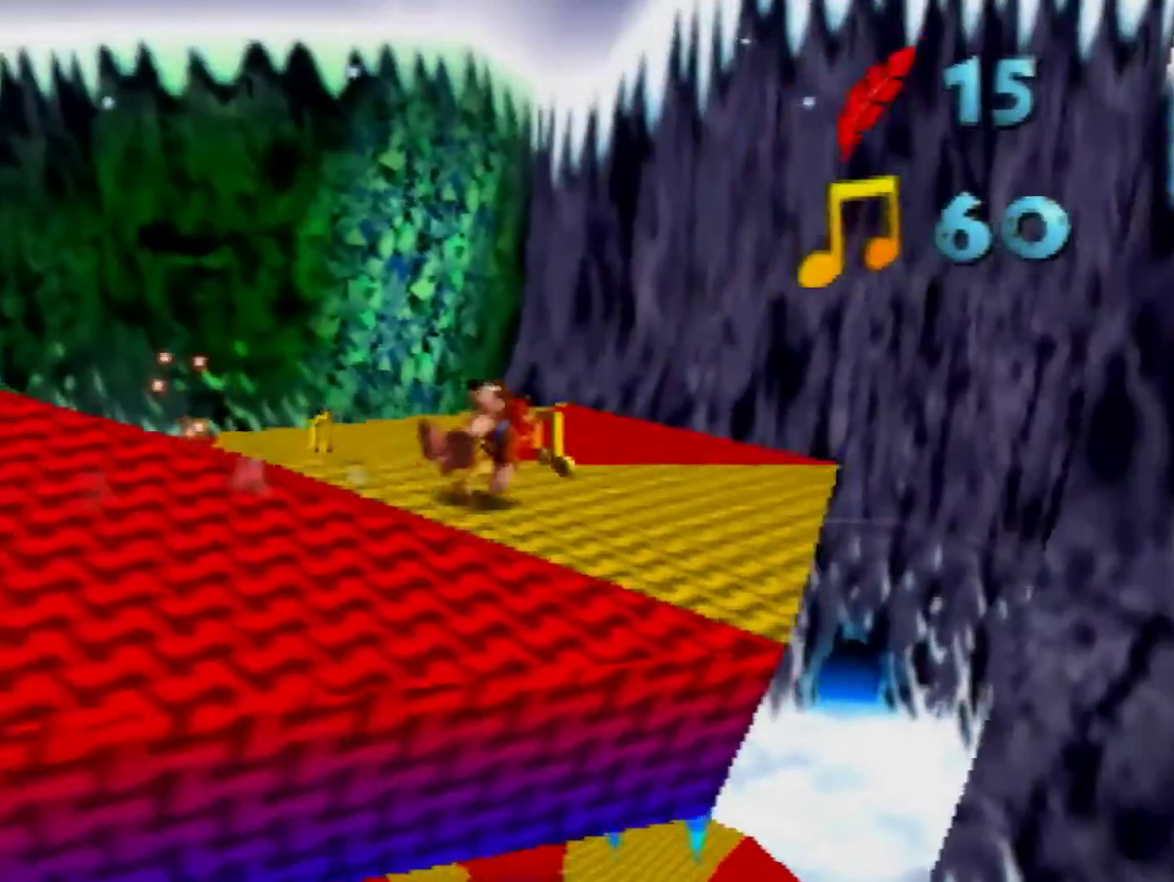
Gameplay with a controller (Nintendo layout); each line is a JSON object with the inputs held at the frame after it. "events" lists button and stick changes between this image and that frame as [ms after this image, input, new state], when the widget could be followed in between. Not read: L3 R3 Z.
{"buttons": [], "left_stick": "up", "events": [[120, "left_stick", "up"], [200, "C_RIGHT", "down"], [280, "left_stick", "up-left"], [320, "C_RIGHT", "up"], [440, "left_stick", "up"]]}
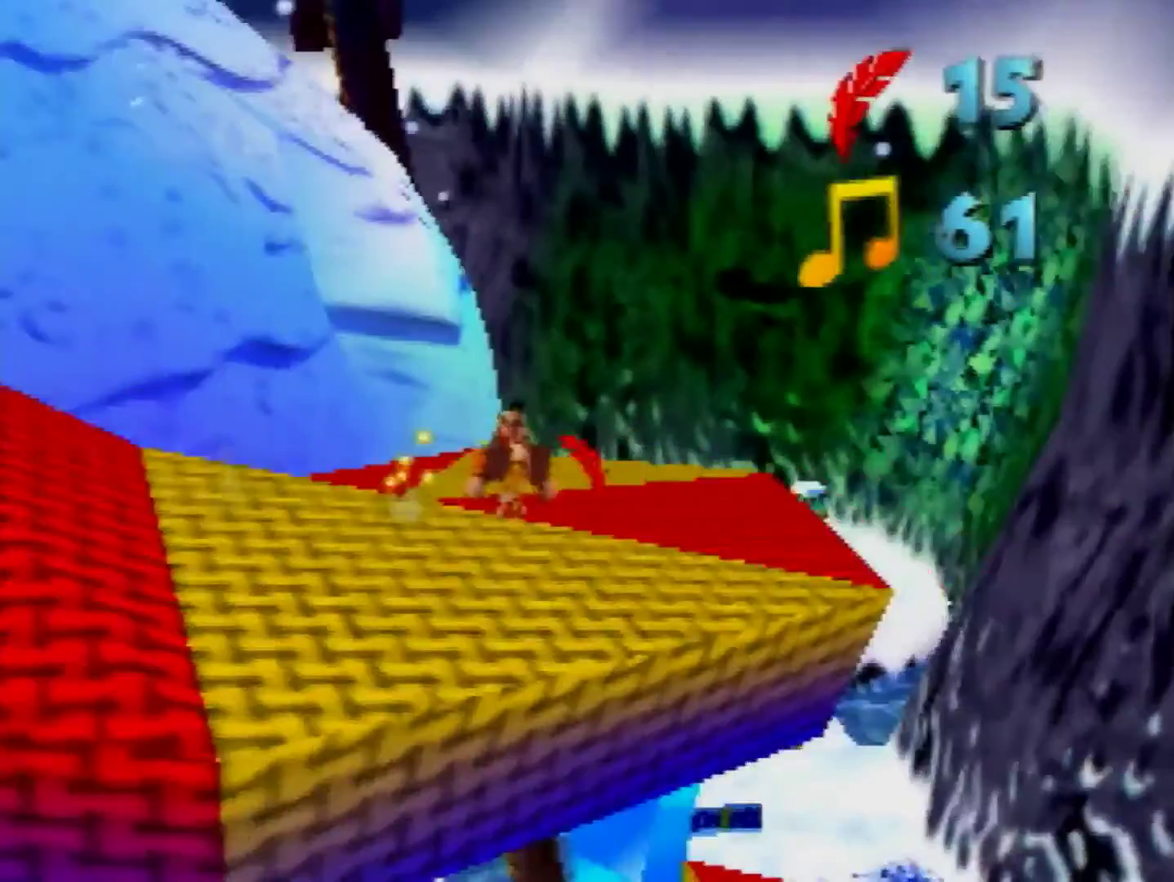
{"buttons": ["C_DOWN"], "left_stick": "up", "events": [[40, "C_DOWN", "down"], [80, "left_stick", "up-right"], [200, "C_DOWN", "up"], [200, "left_stick", "down"], [320, "left_stick", "center"], [440, "left_stick", "up-right"], [520, "C_DOWN", "down"], [520, "left_stick", "up"]]}
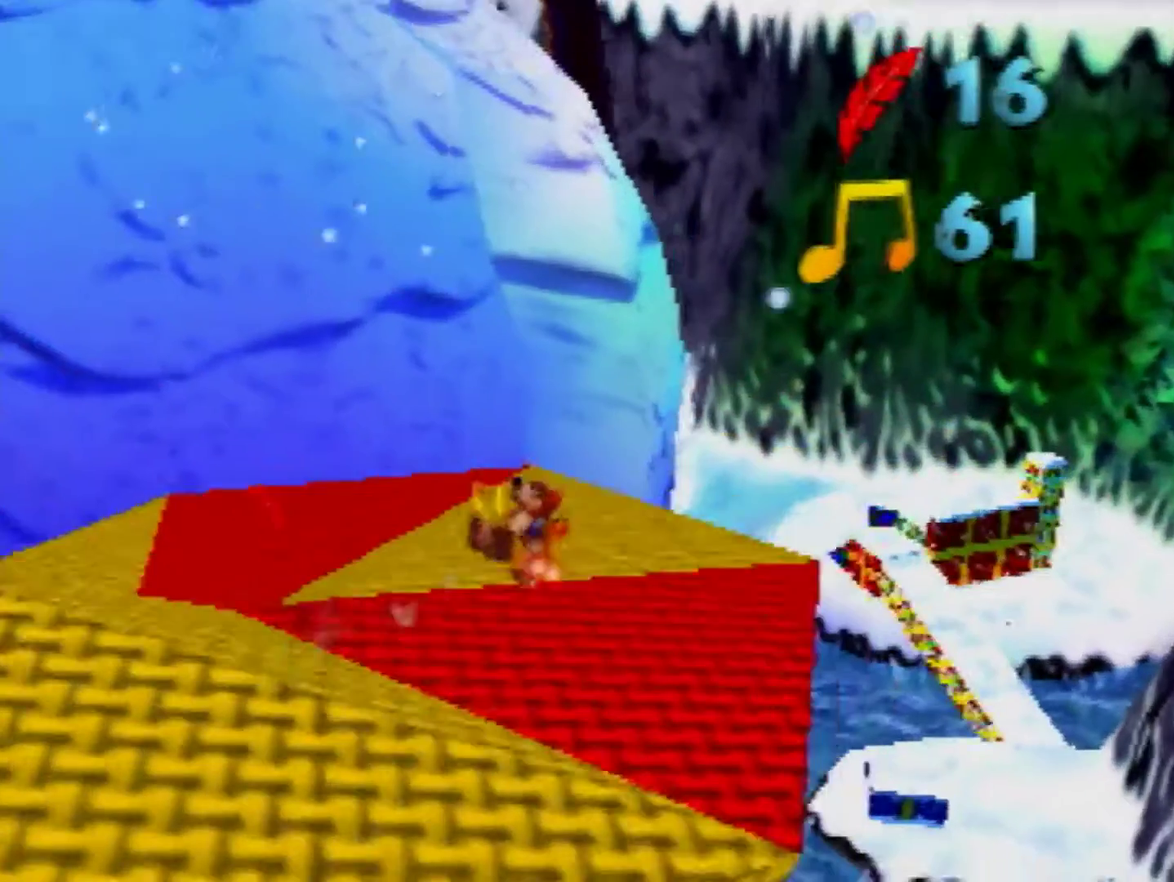
{"buttons": [], "left_stick": "up-left", "events": [[120, "C_DOWN", "up"], [120, "left_stick", "up-left"], [240, "C_RIGHT", "down"], [320, "left_stick", "up"], [360, "C_RIGHT", "up"], [480, "left_stick", "up-left"]]}
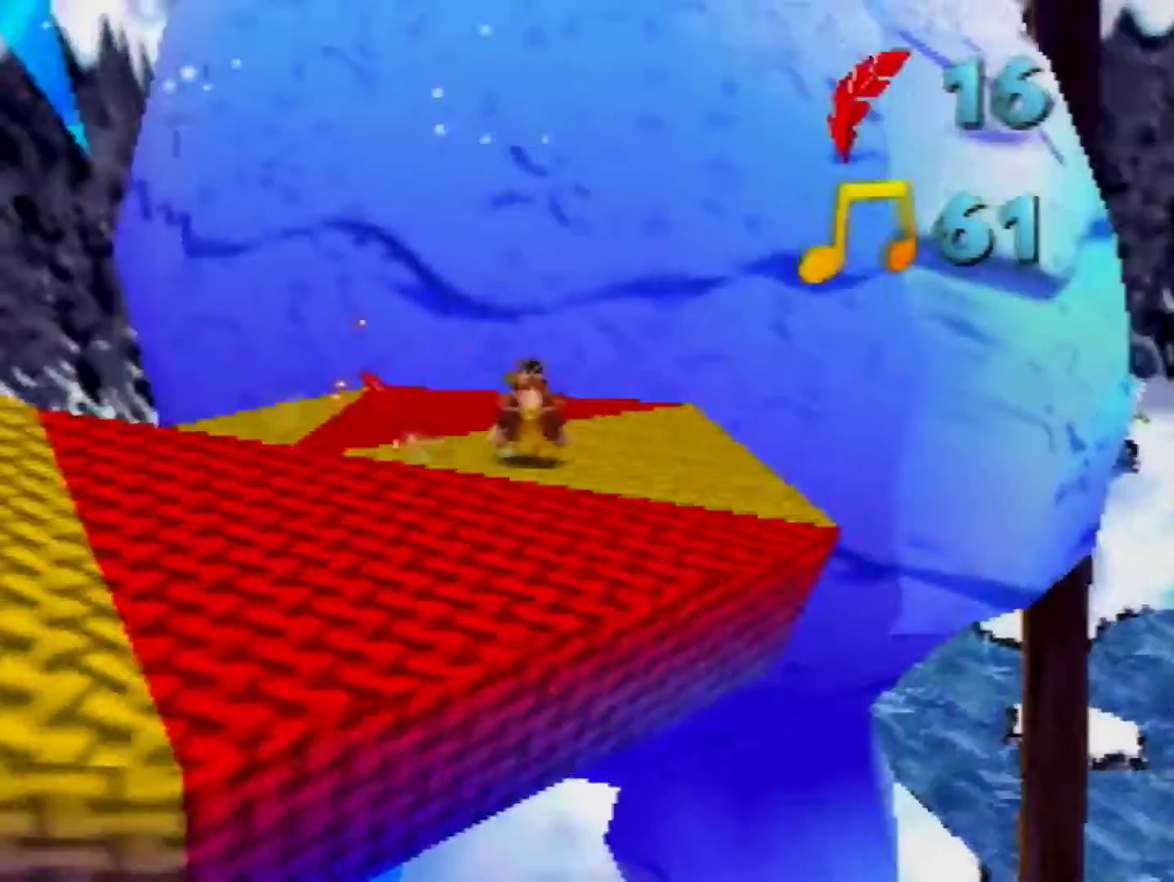
{"buttons": [], "left_stick": "up", "events": [[280, "C_RIGHT", "down"], [280, "left_stick", "up"], [440, "C_RIGHT", "up"]]}
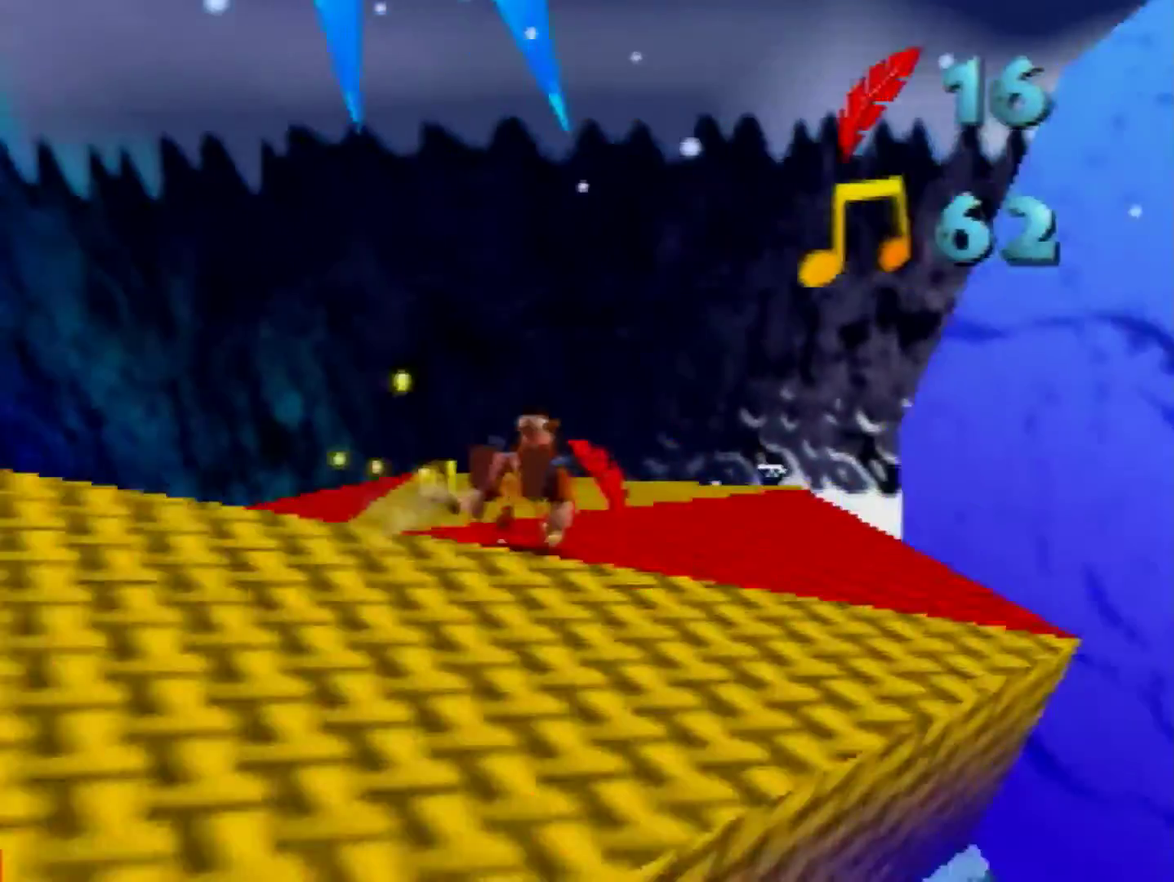
{"buttons": [], "left_stick": "up", "events": [[80, "left_stick", "center"], [240, "left_stick", "up"], [280, "C_RIGHT", "down"], [400, "C_RIGHT", "up"]]}
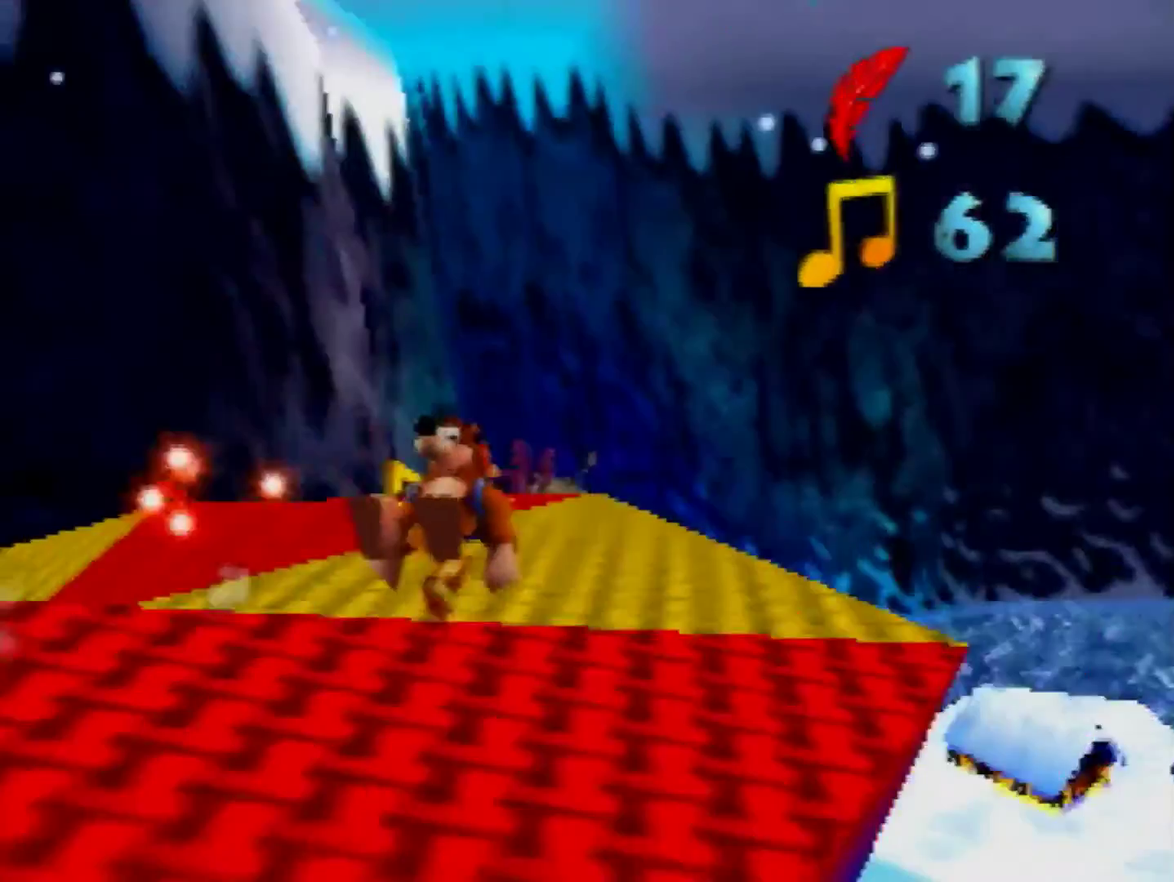
{"buttons": ["C_RIGHT"], "left_stick": "up", "events": [[120, "left_stick", "down-right"], [320, "left_stick", "up"], [480, "C_RIGHT", "down"]]}
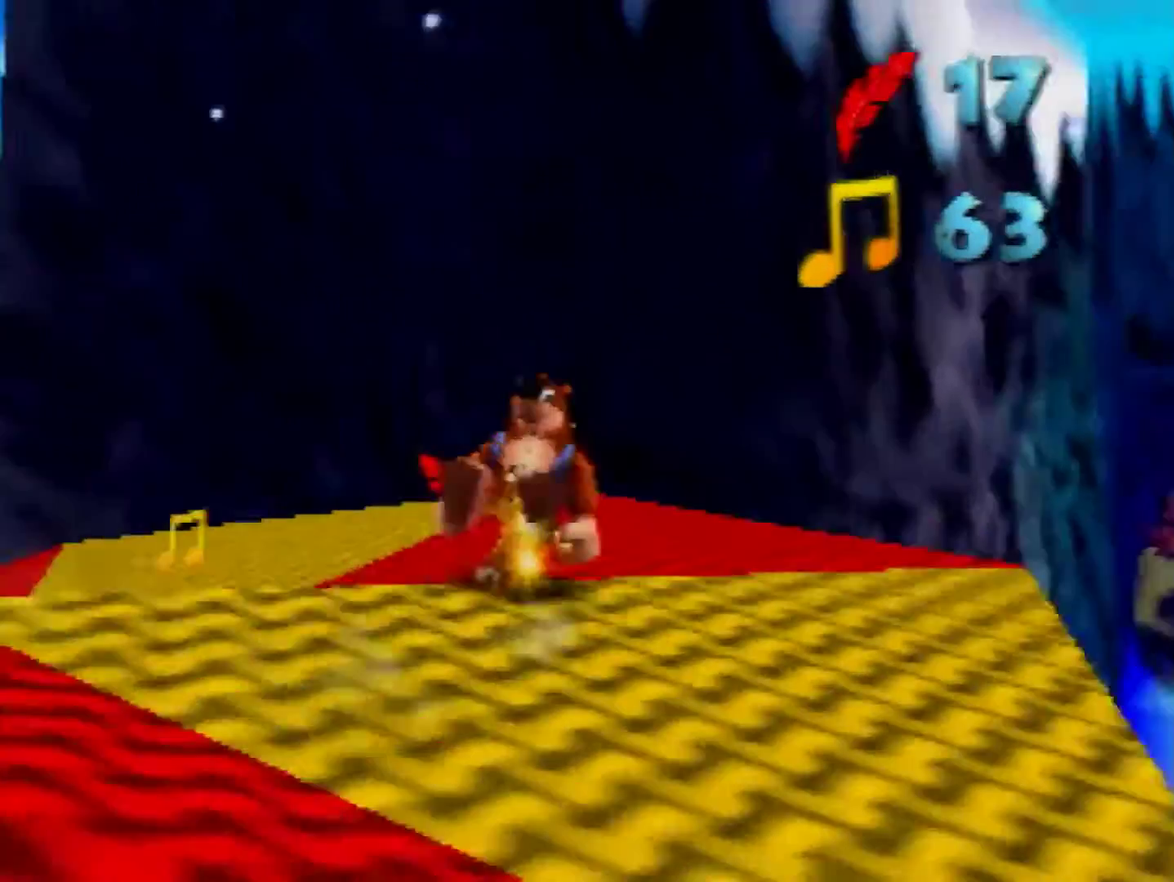
{"buttons": ["C_RIGHT"], "left_stick": "up", "events": [[120, "C_RIGHT", "up"], [480, "C_RIGHT", "down"]]}
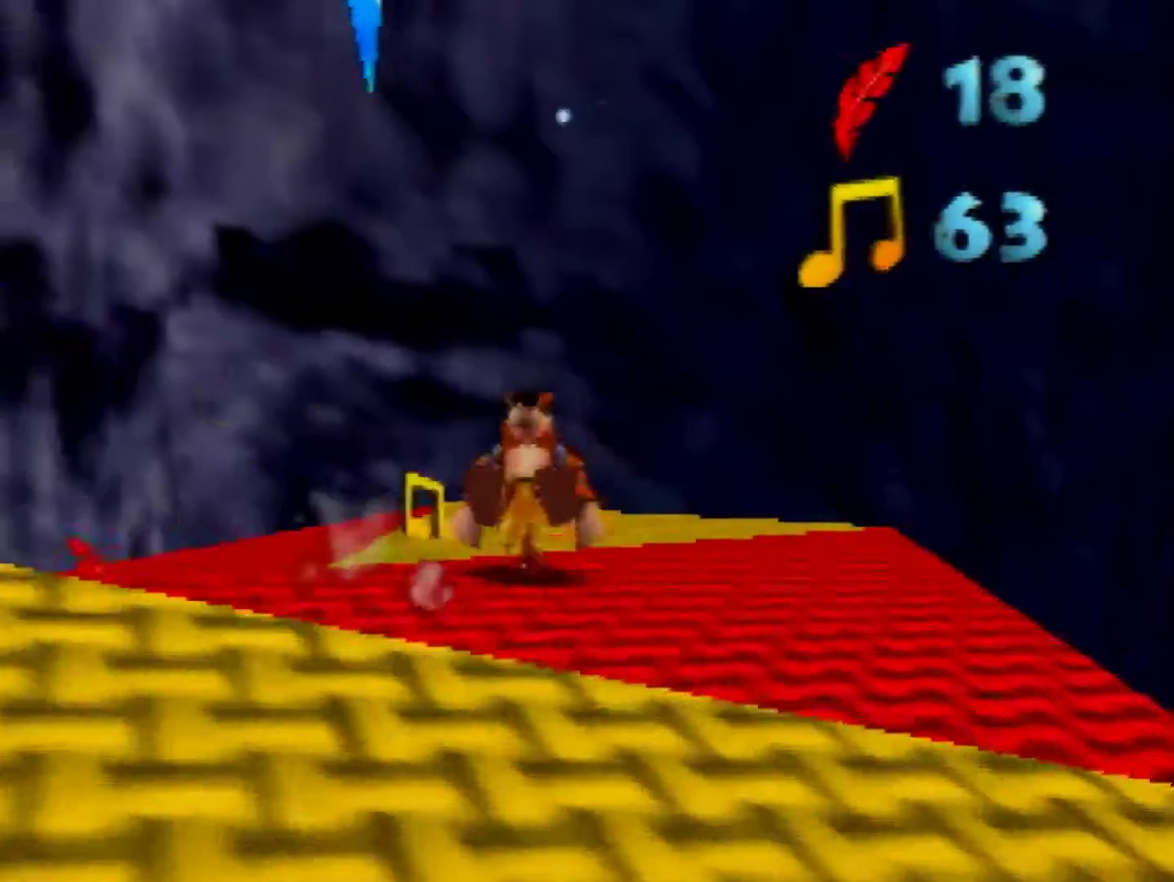
{"buttons": [], "left_stick": "up", "events": [[120, "C_RIGHT", "up"], [320, "left_stick", "up-right"], [520, "left_stick", "up"]]}
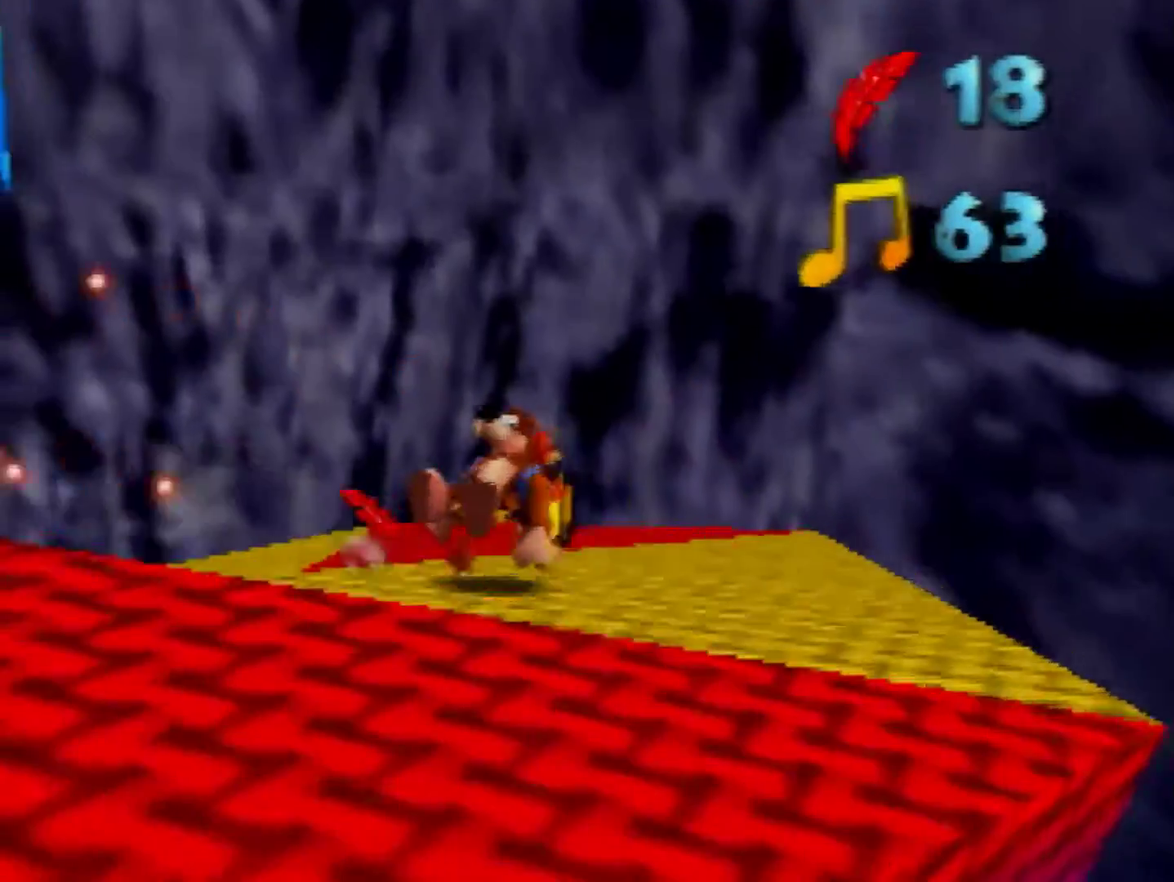
{"buttons": [], "left_stick": "up", "events": [[120, "C_RIGHT", "down"], [200, "C_RIGHT", "up"]]}
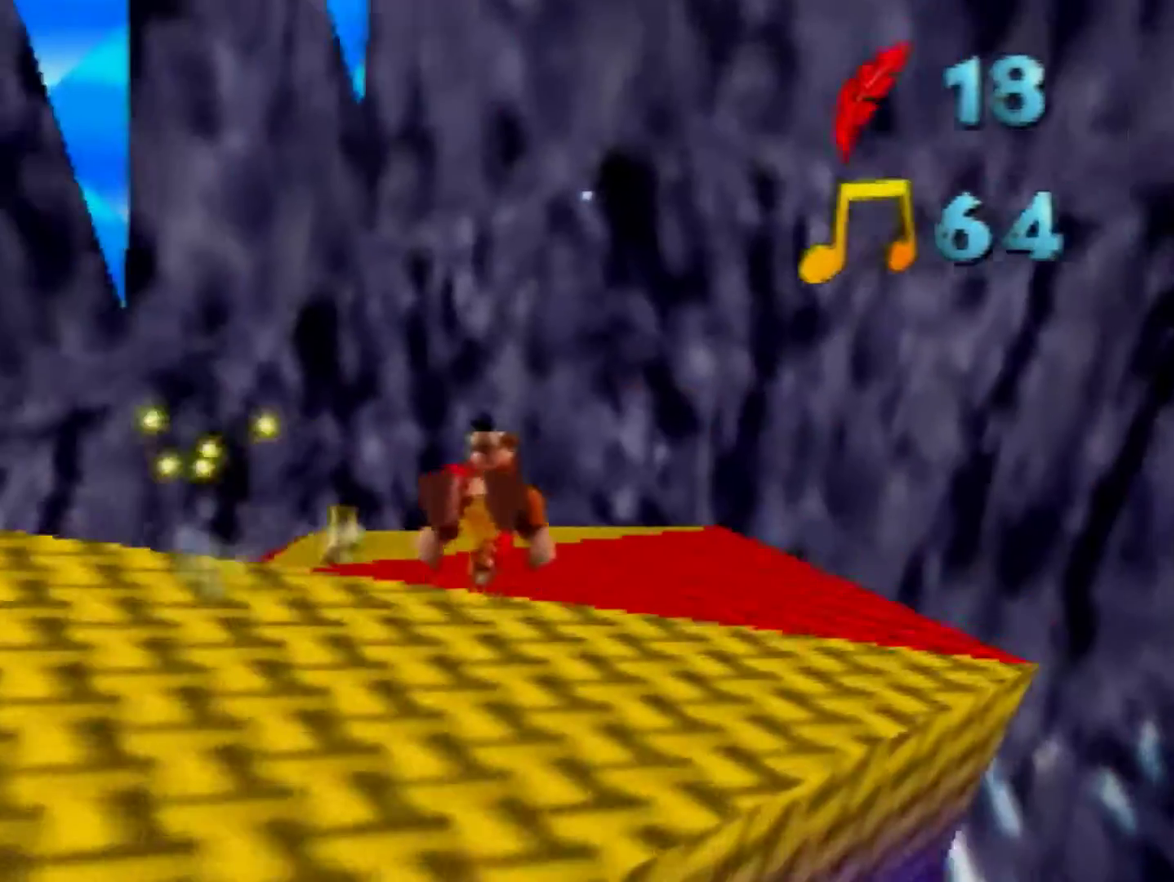
{"buttons": [], "left_stick": "up", "events": [[200, "C_RIGHT", "down"], [320, "C_RIGHT", "up"]]}
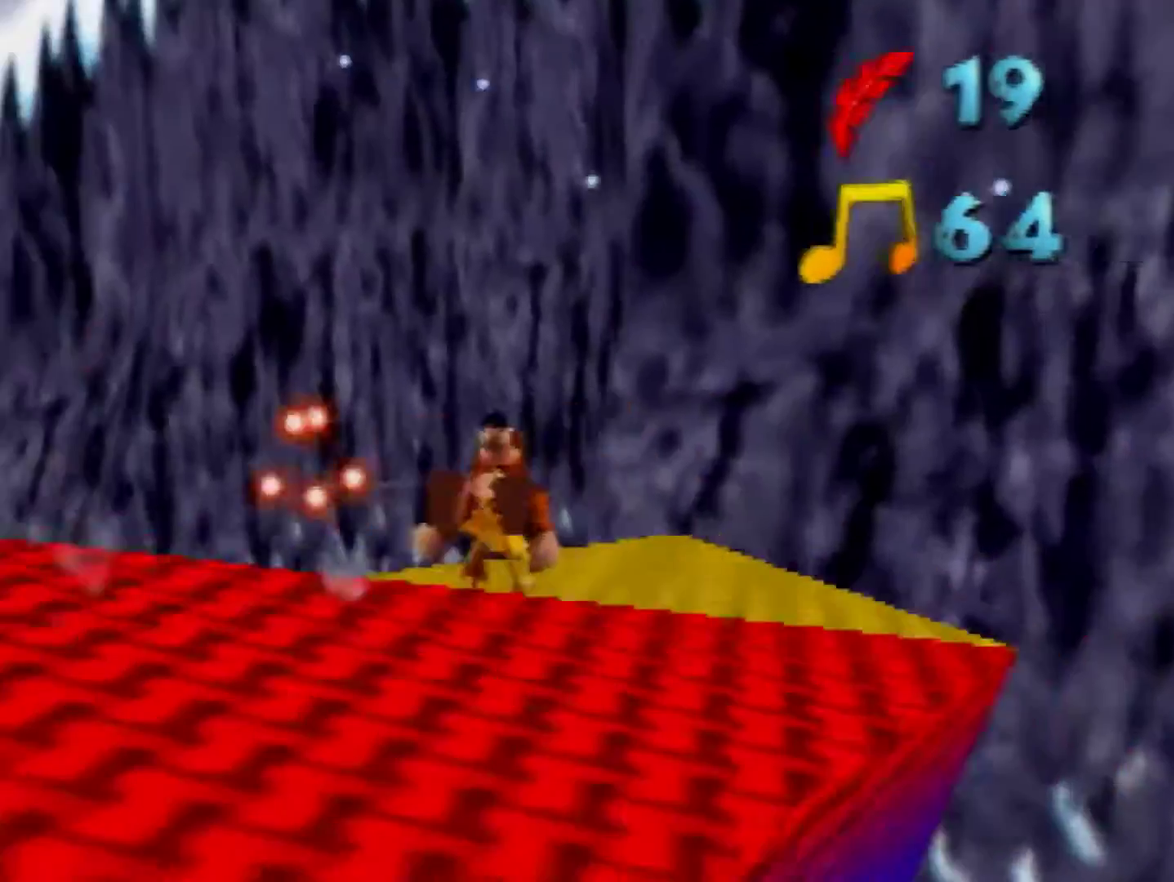
{"buttons": [], "left_stick": "up", "events": [[280, "C_RIGHT", "down"], [400, "C_RIGHT", "up"]]}
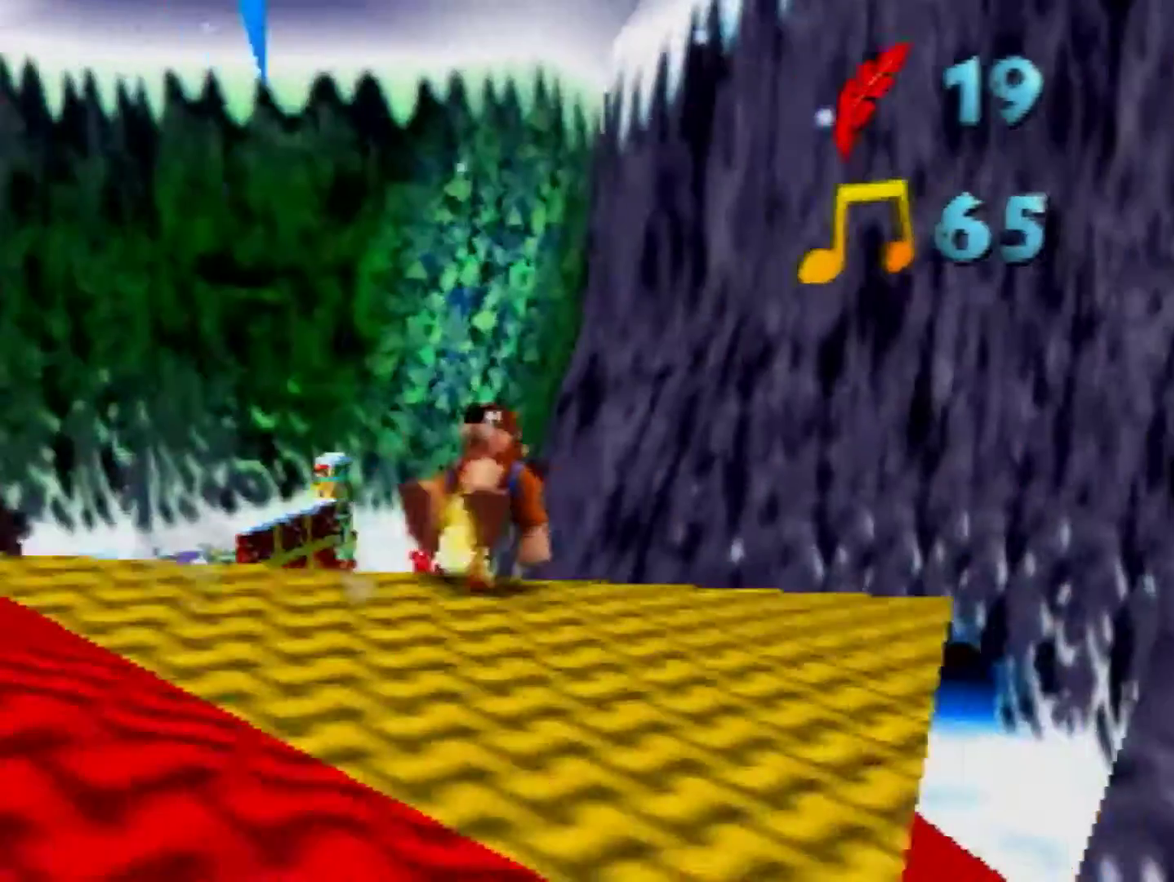
{"buttons": [], "left_stick": "up", "events": []}
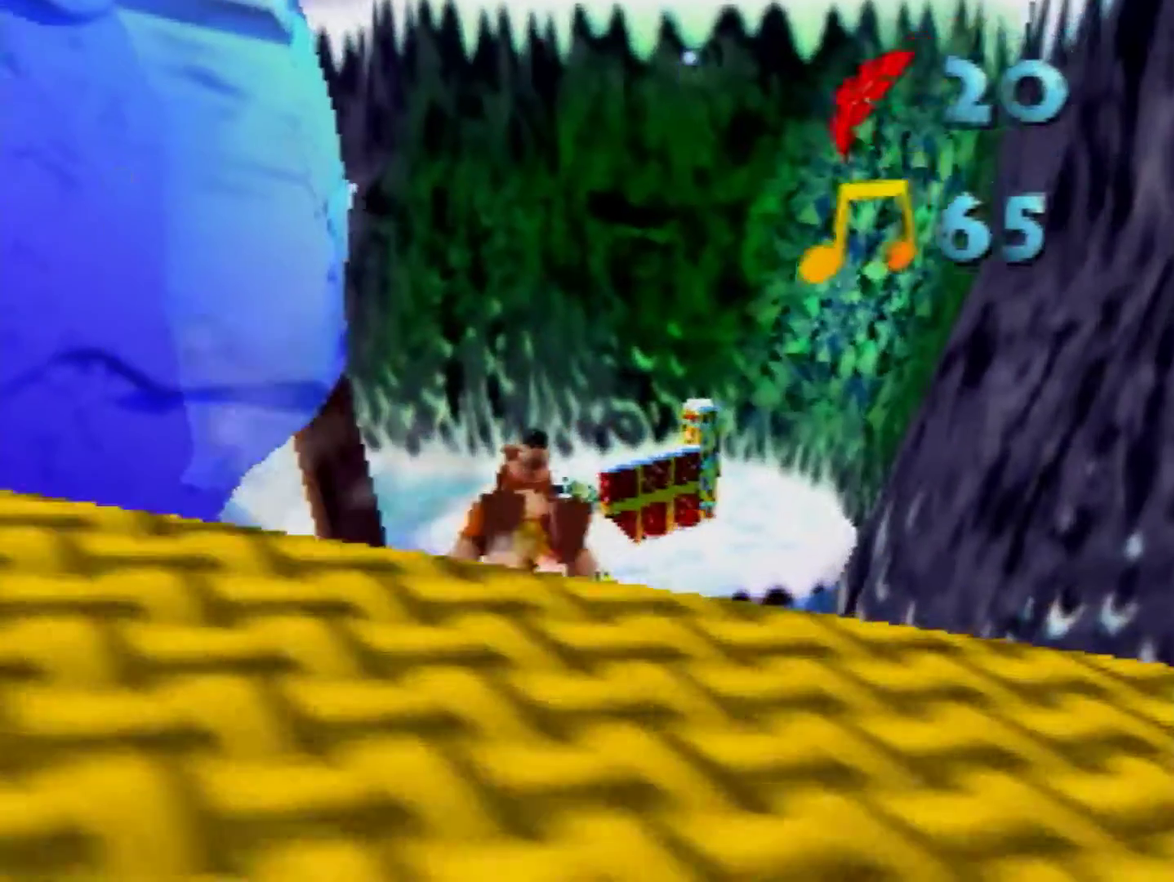
{"buttons": [], "left_stick": "up", "events": []}
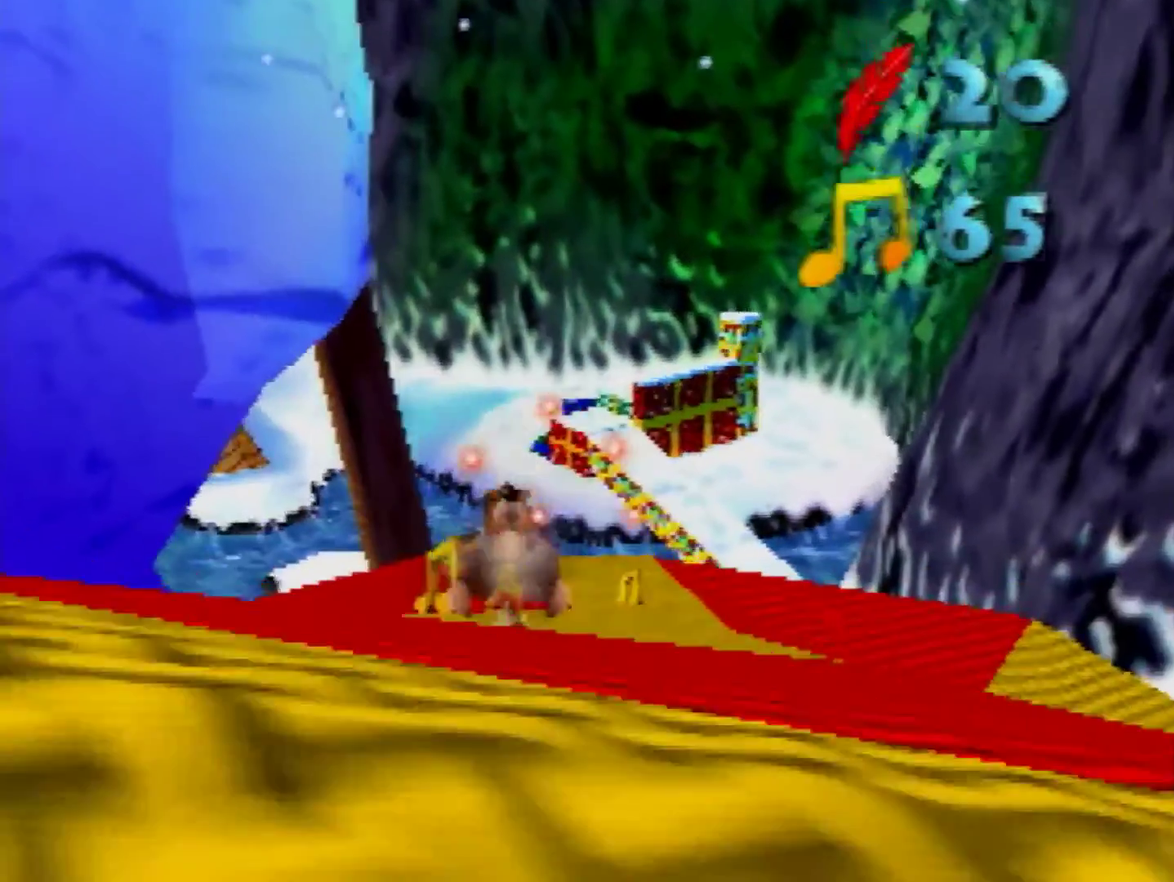
{"buttons": [], "left_stick": "up", "events": [[120, "left_stick", "down-right"], [240, "left_stick", "up-left"], [320, "left_stick", "up"]]}
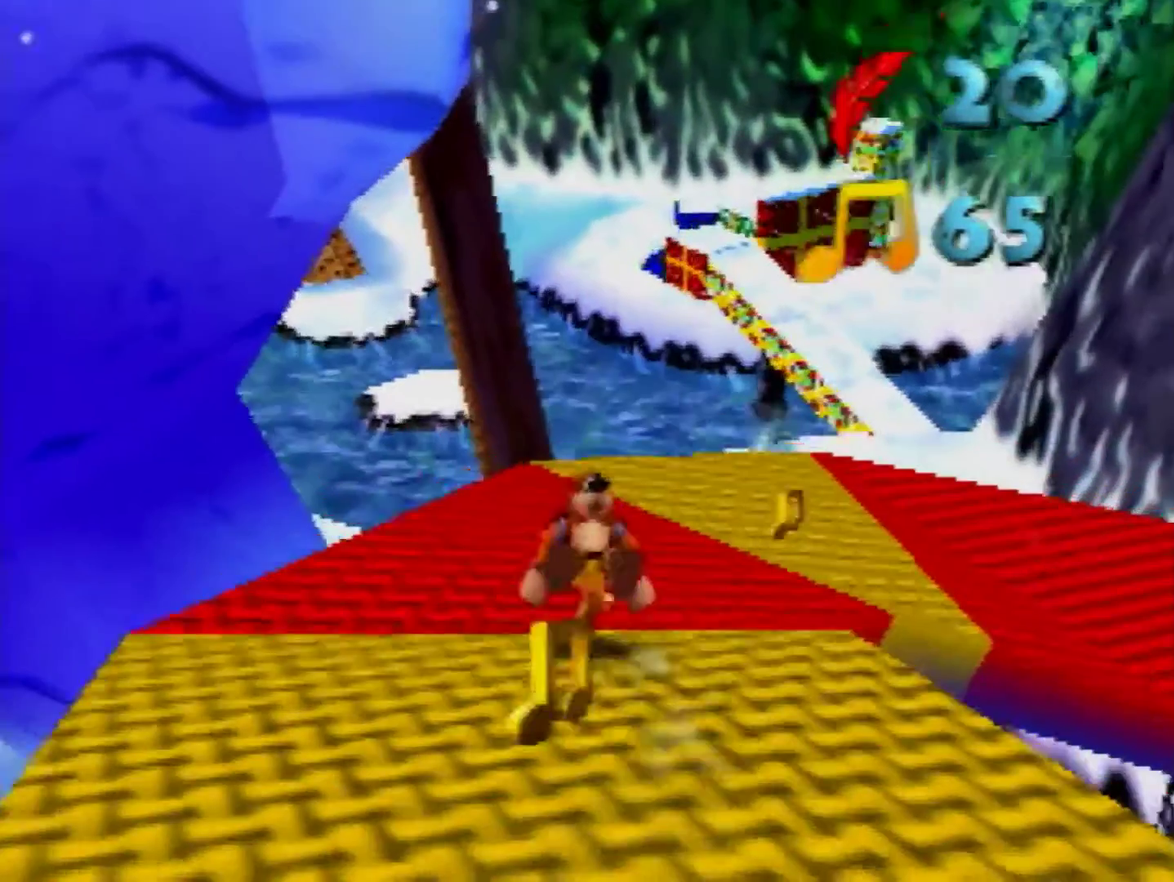
{"buttons": ["A"], "left_stick": "down", "events": [[200, "left_stick", "down"], [360, "A", "down"]]}
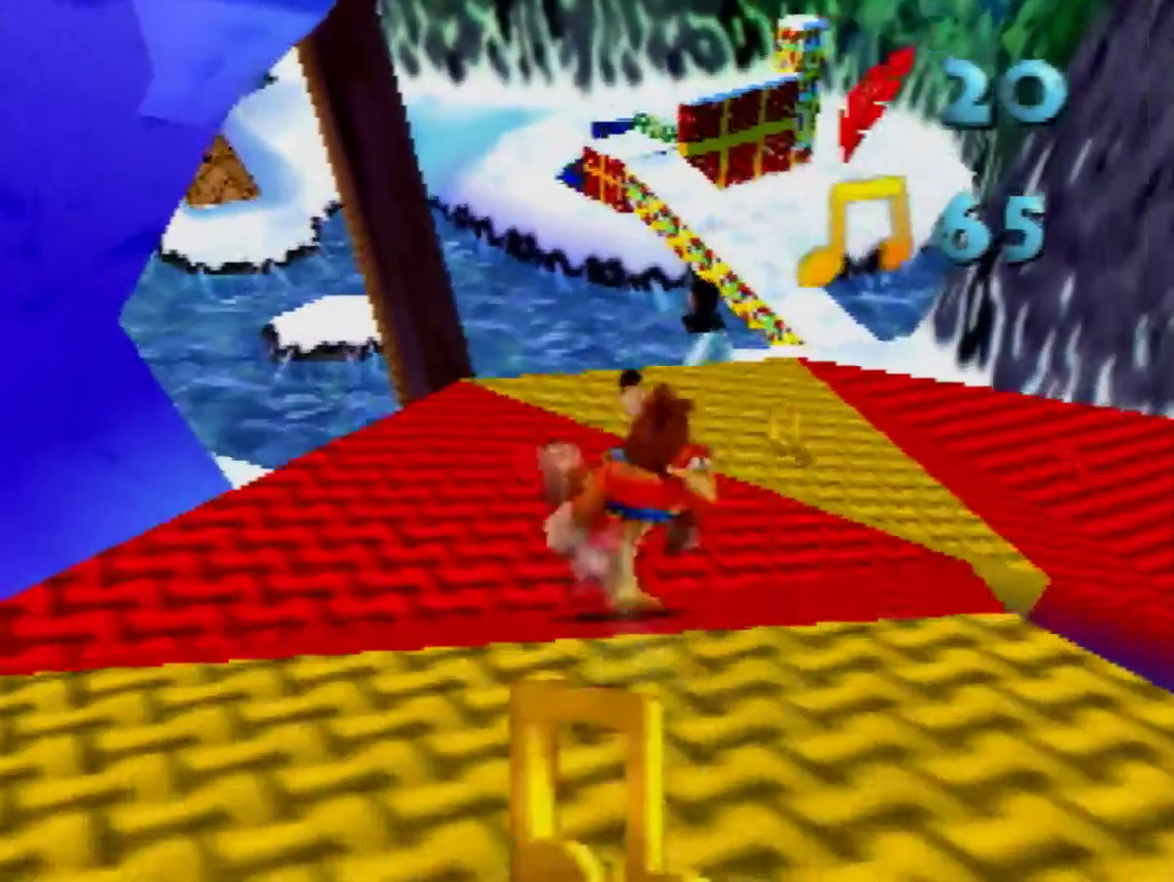
{"buttons": [], "left_stick": "down", "events": [[520, "A", "up"]]}
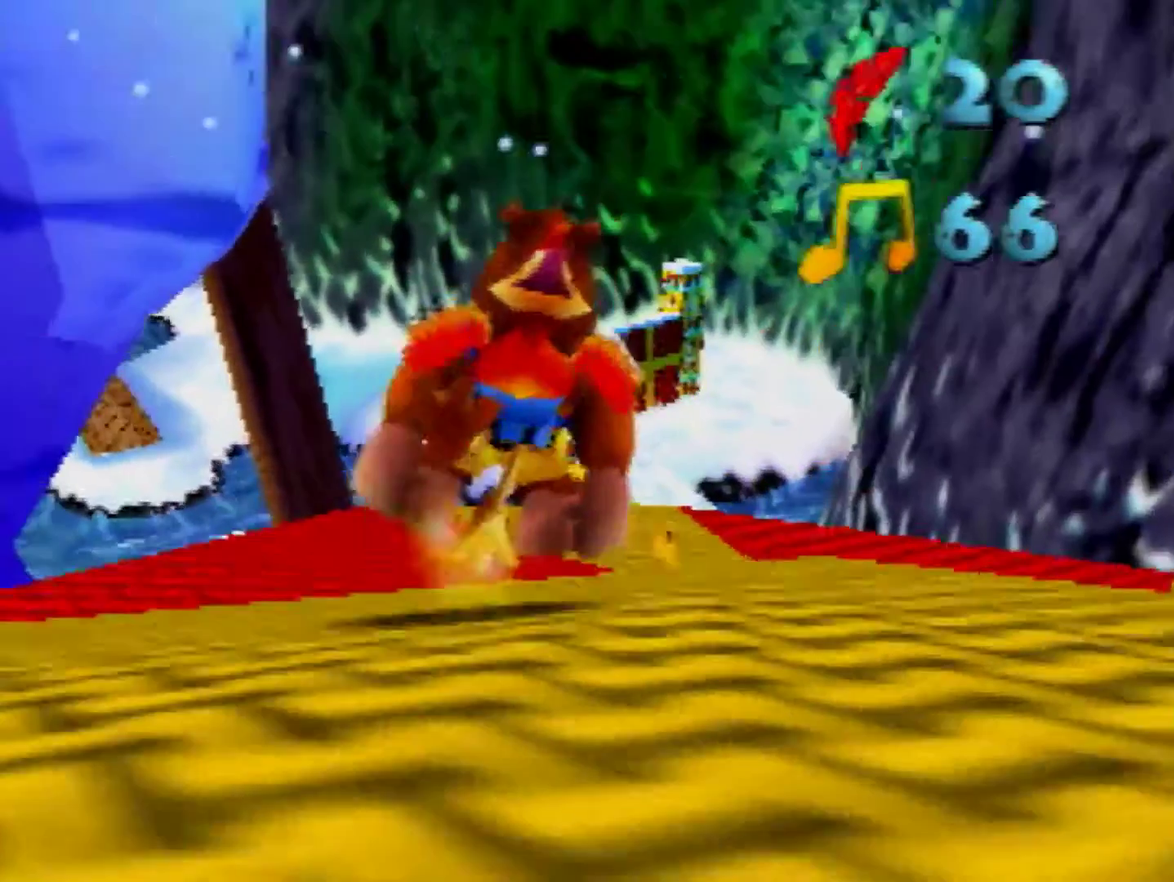
{"buttons": [], "left_stick": "up", "events": [[40, "left_stick", "center"], [120, "left_stick", "up"]]}
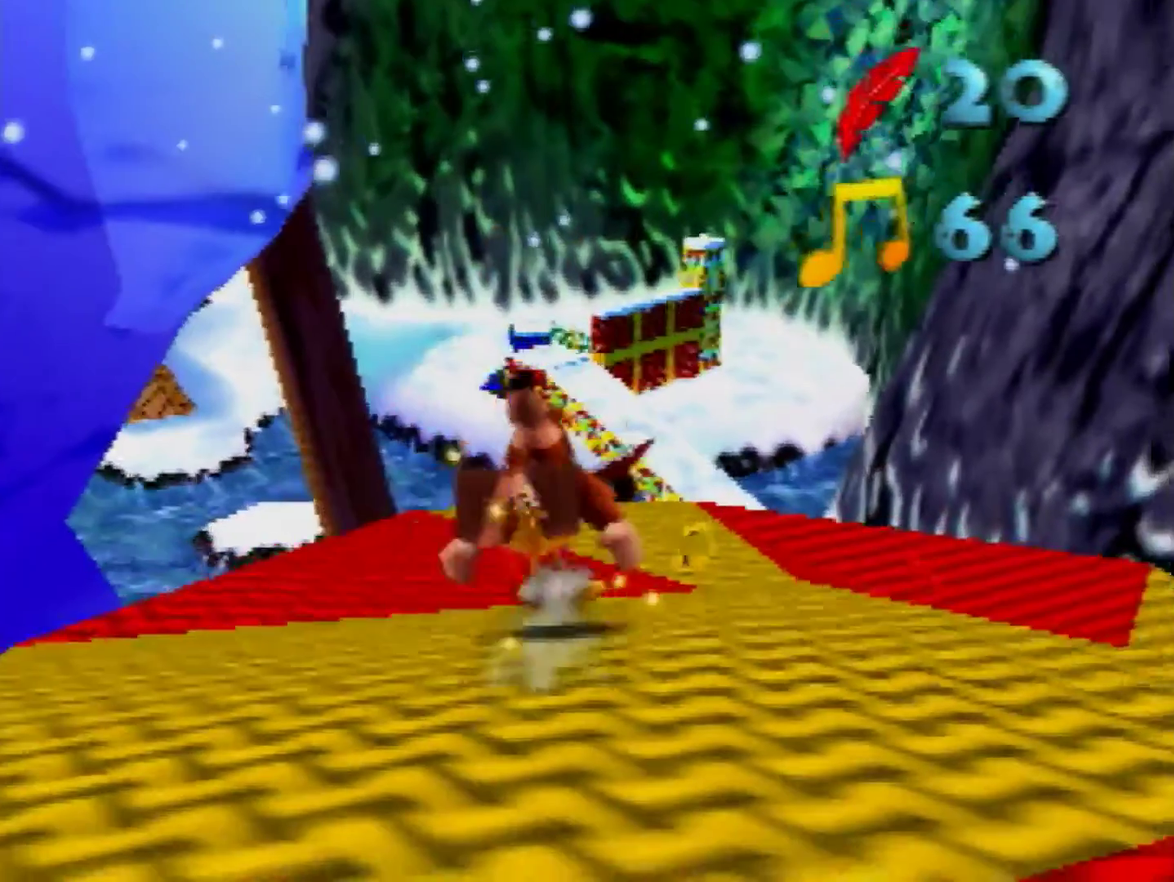
{"buttons": ["C_LEFT"], "left_stick": "up", "events": [[480, "C_LEFT", "down"]]}
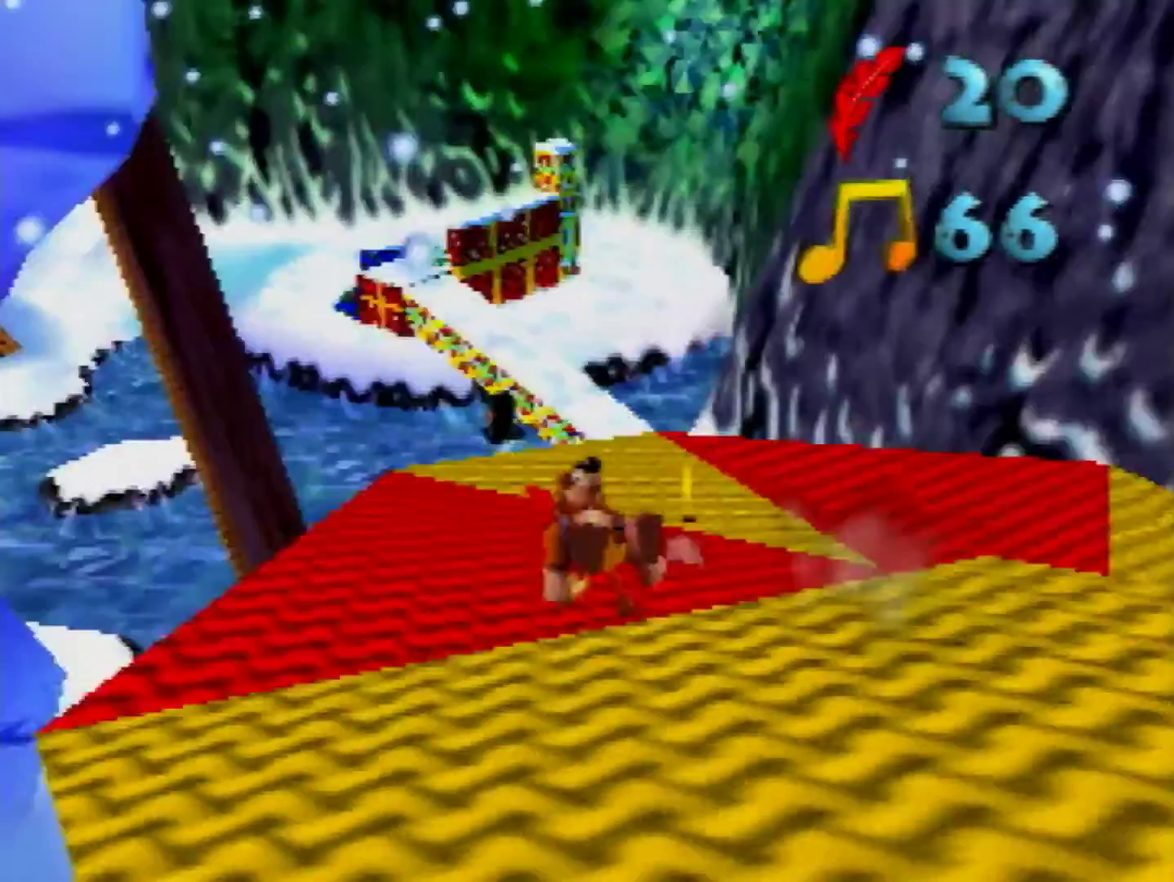
{"buttons": [], "left_stick": "up", "events": [[40, "C_LEFT", "up"], [320, "left_stick", "up-left"], [480, "left_stick", "up"]]}
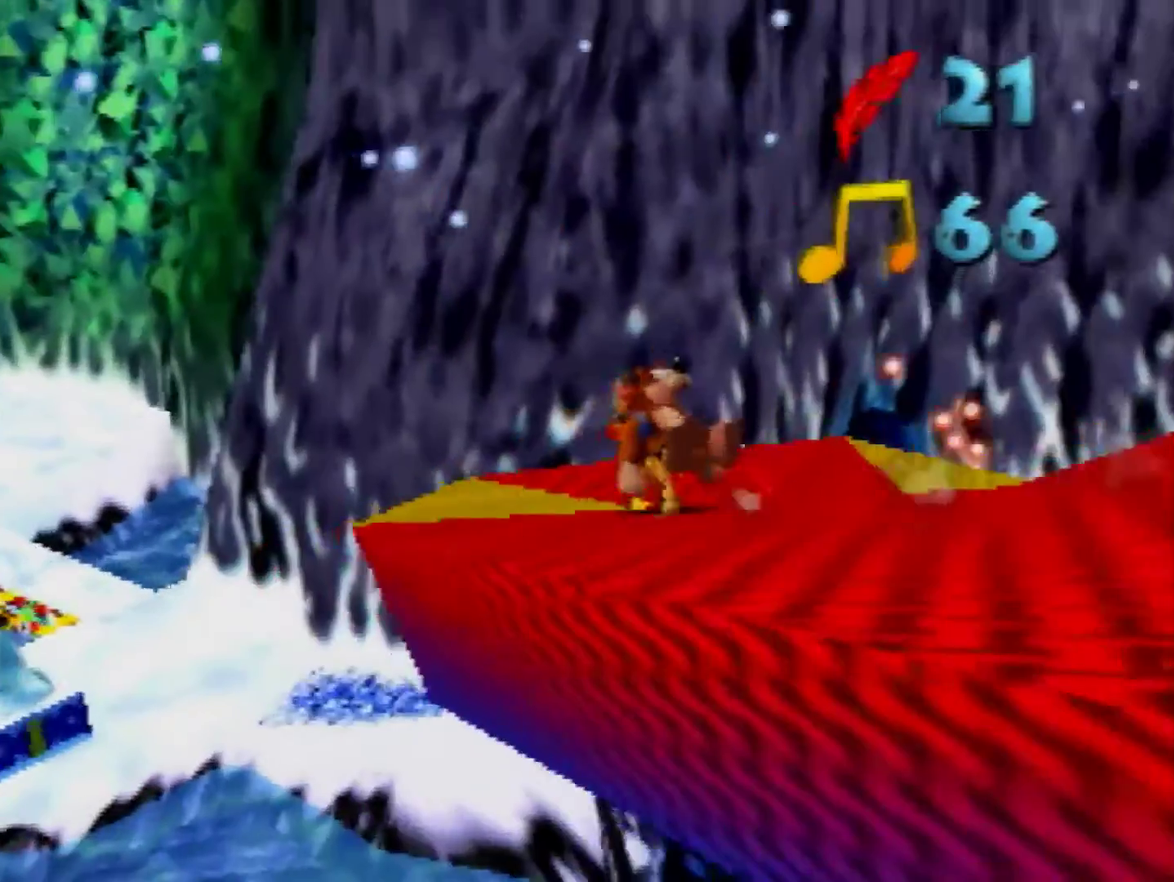
{"buttons": ["C_LEFT"], "left_stick": "up", "events": [[120, "left_stick", "up-right"], [320, "left_stick", "up"], [520, "C_LEFT", "down"]]}
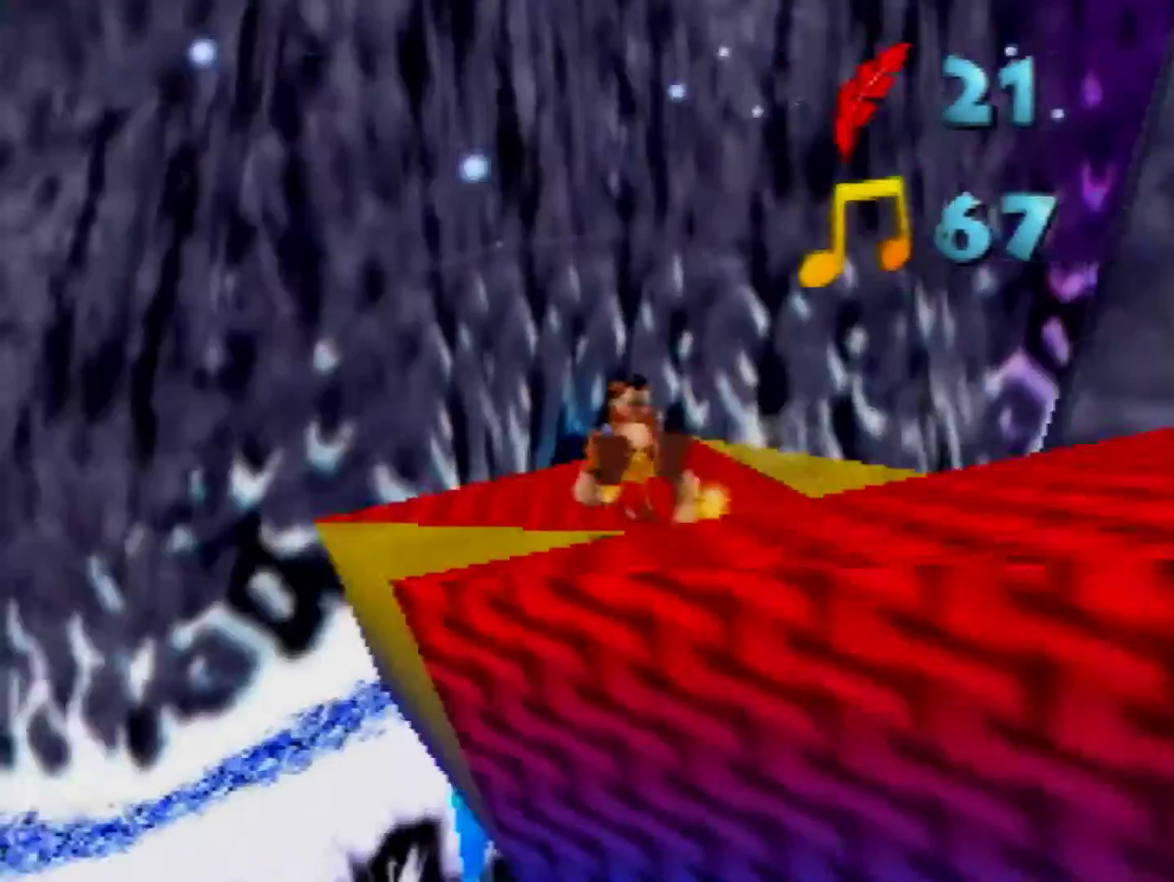
{"buttons": [], "left_stick": "up", "events": [[80, "C_LEFT", "up"]]}